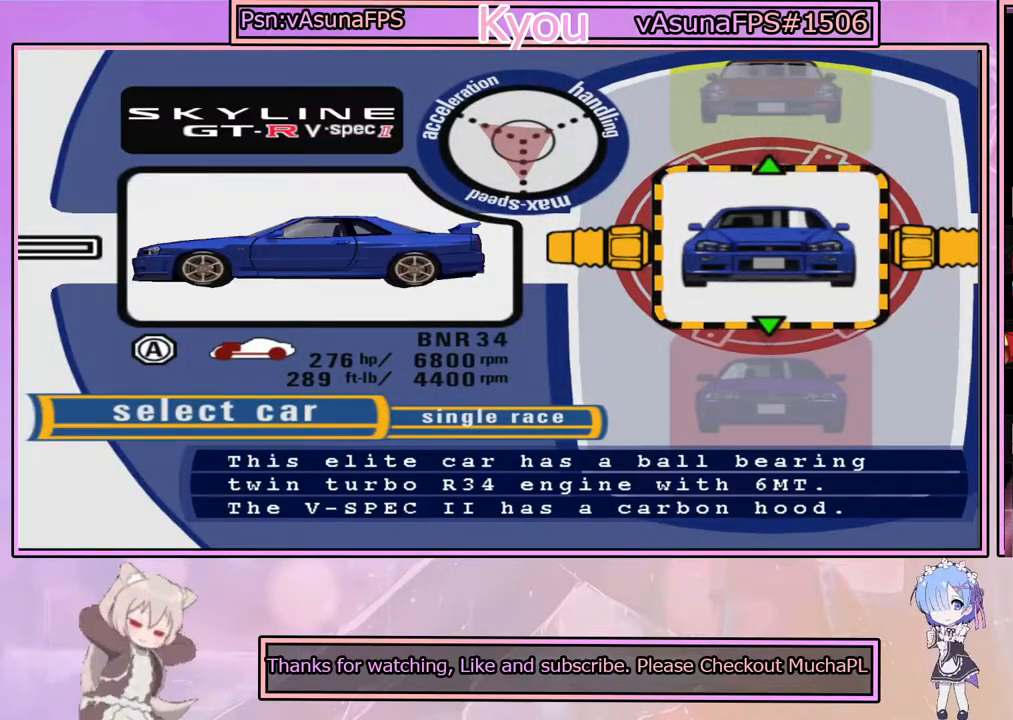
Gameplay with a controller (PlayStation layout); each line is a JSON object with the inputs held at the frame after it. "events" lists button and stick changes between this image and that frame as [ms after this image, input, new state], when the widget could be followed in between.
{"buttons": [], "left_stick": "center", "right_stick": "center", "events": [[50, "DPAD_DOWN", "up"]]}
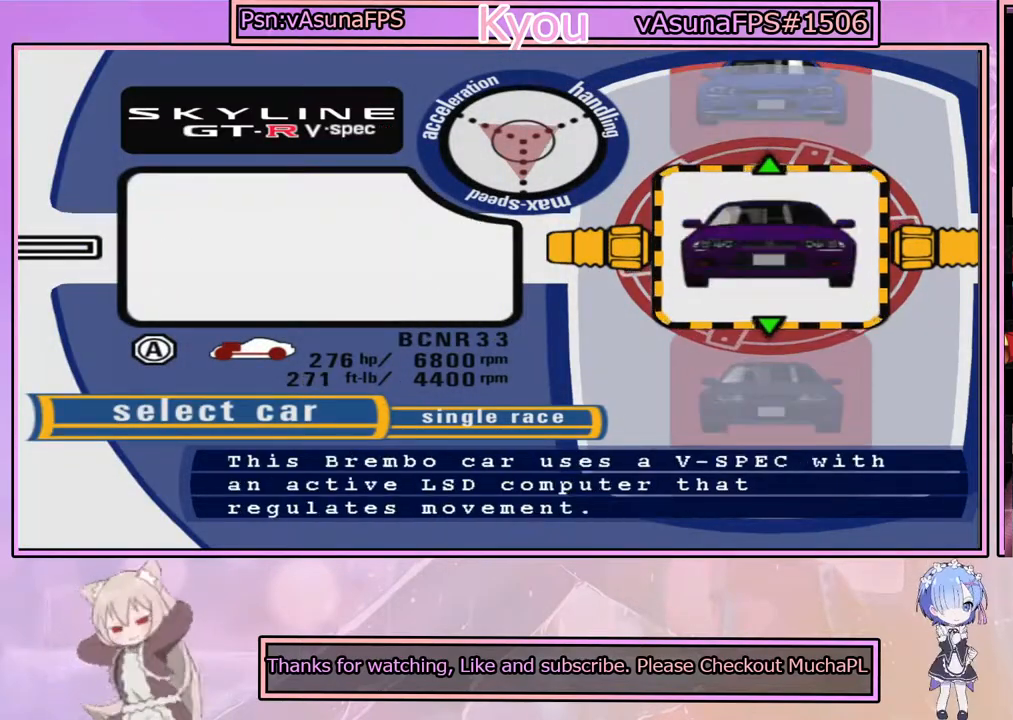
{"buttons": [], "left_stick": "center", "right_stick": "center", "events": [[33, "DPAD_DOWN", "down"], [67, "DPAD_DOWN", "up"]]}
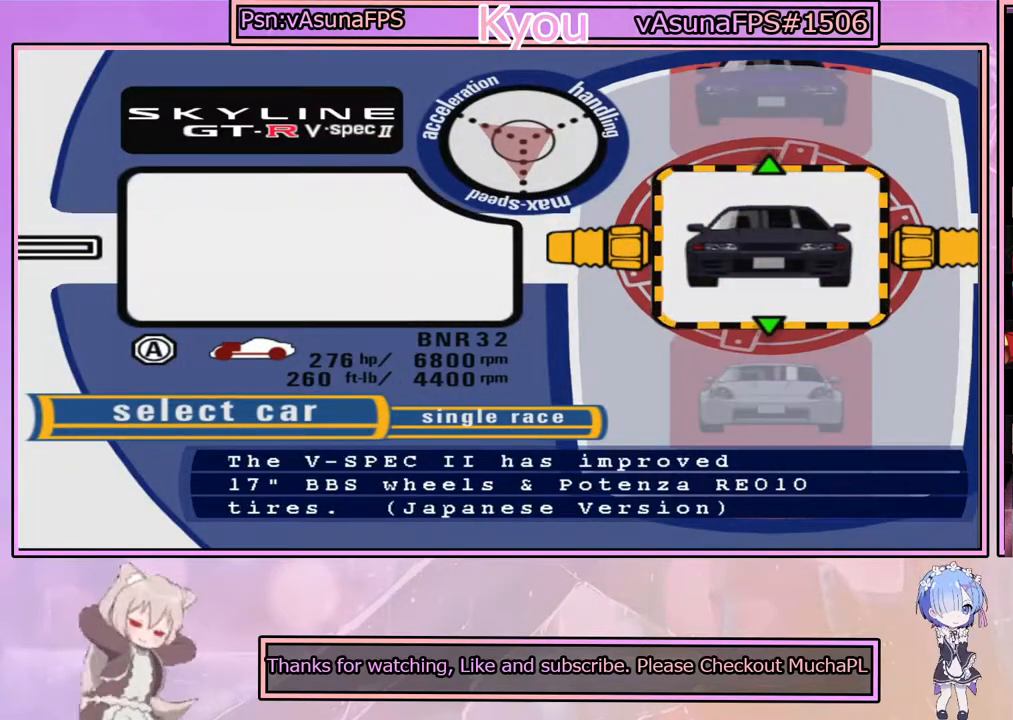
{"buttons": [], "left_stick": "center", "right_stick": "center", "events": []}
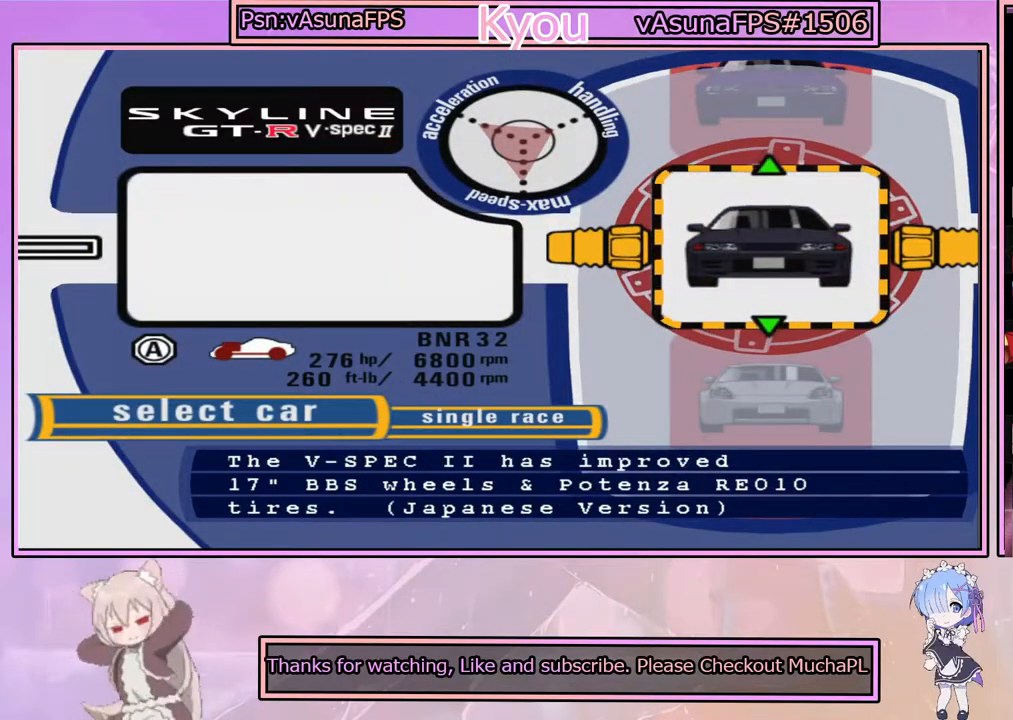
{"buttons": [], "left_stick": "center", "right_stick": "center", "events": []}
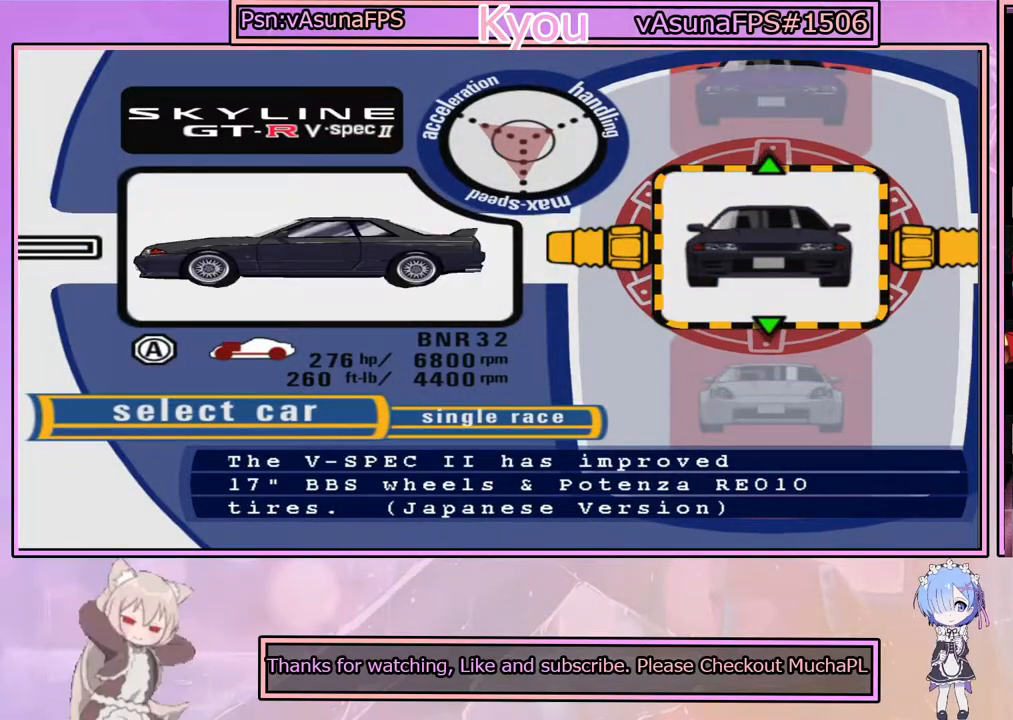
{"buttons": [], "left_stick": "center", "right_stick": "center", "events": [[117, "DPAD_DOWN", "down"], [233, "DPAD_DOWN", "up"]]}
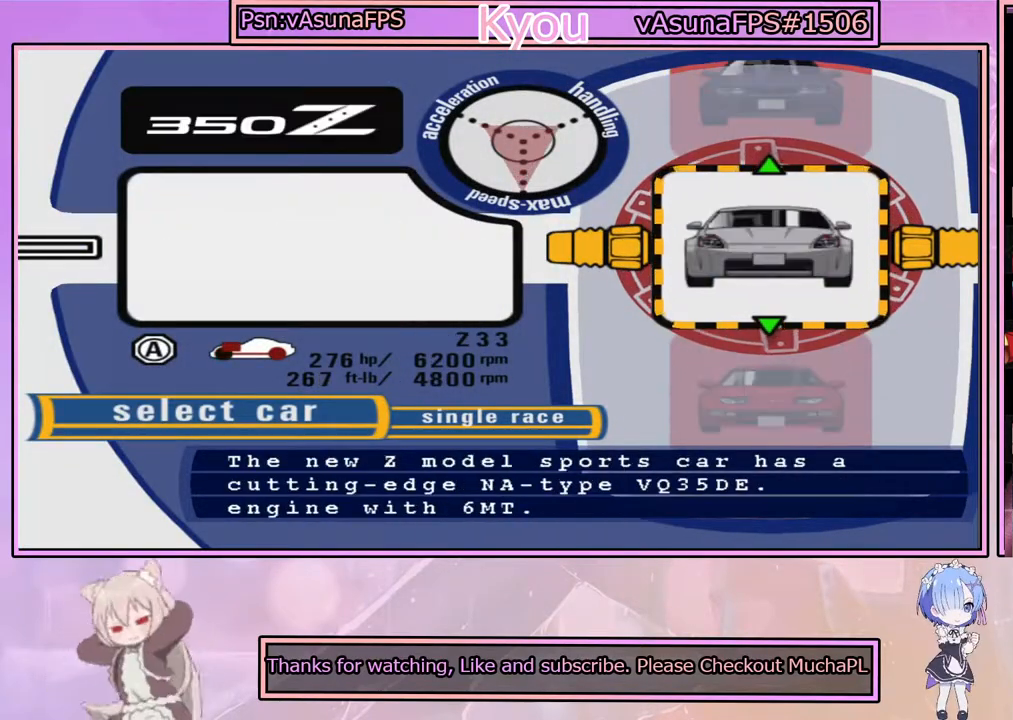
{"buttons": [], "left_stick": "center", "right_stick": "center", "events": []}
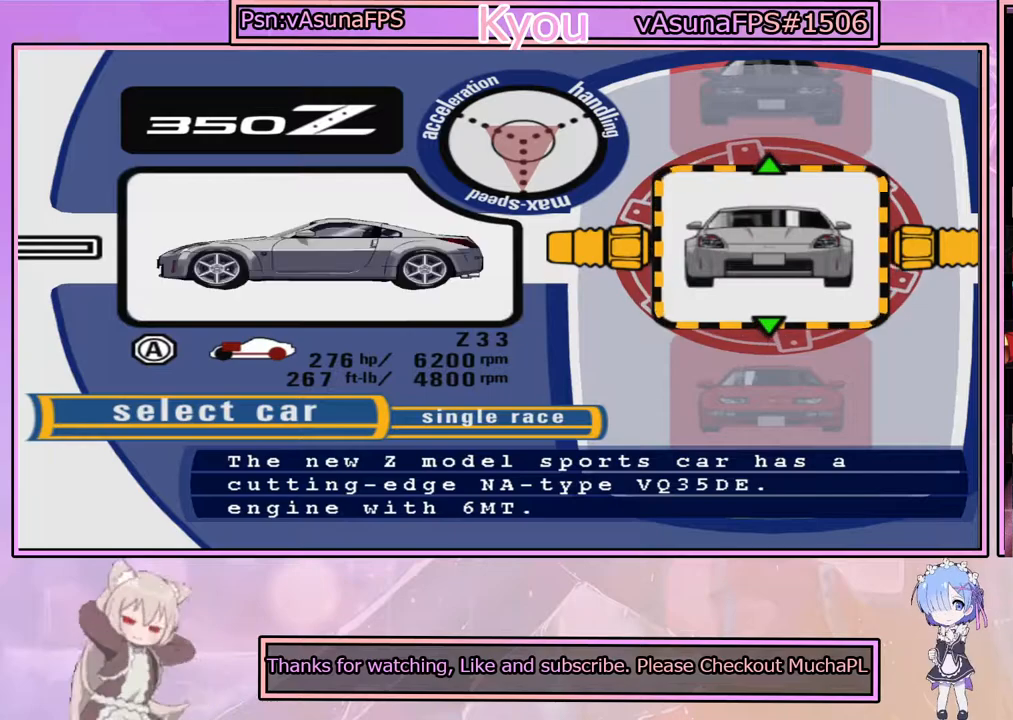
{"buttons": [], "left_stick": "center", "right_stick": "center", "events": [[300, "DPAD_DOWN", "down"], [367, "DPAD_DOWN", "up"]]}
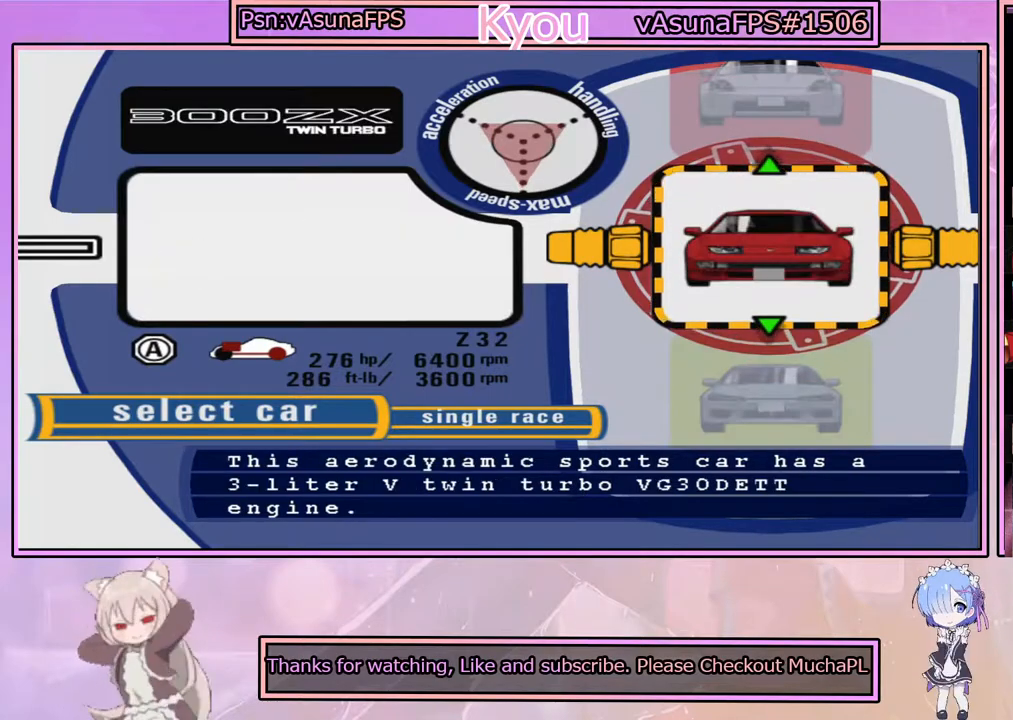
{"buttons": [], "left_stick": "center", "right_stick": "center", "events": []}
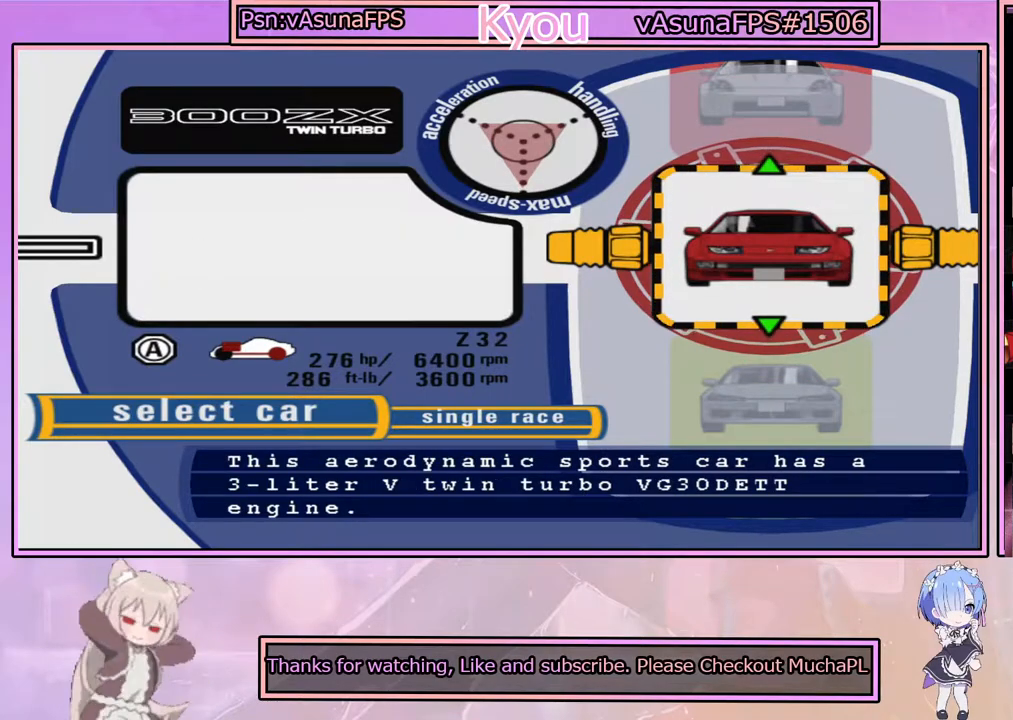
{"buttons": ["DPAD_DOWN"], "left_stick": "center", "right_stick": "center", "events": [[200, "DPAD_DOWN", "down"], [283, "DPAD_DOWN", "up"], [483, "DPAD_DOWN", "down"]]}
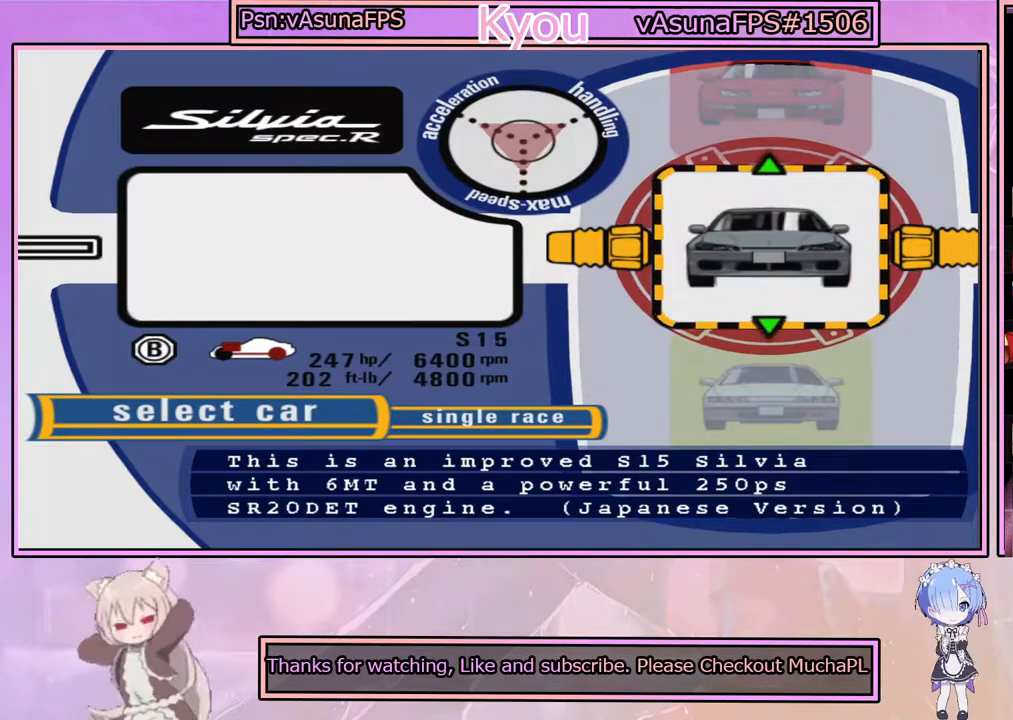
{"buttons": [], "left_stick": "center", "right_stick": "center", "events": [[67, "DPAD_DOWN", "up"]]}
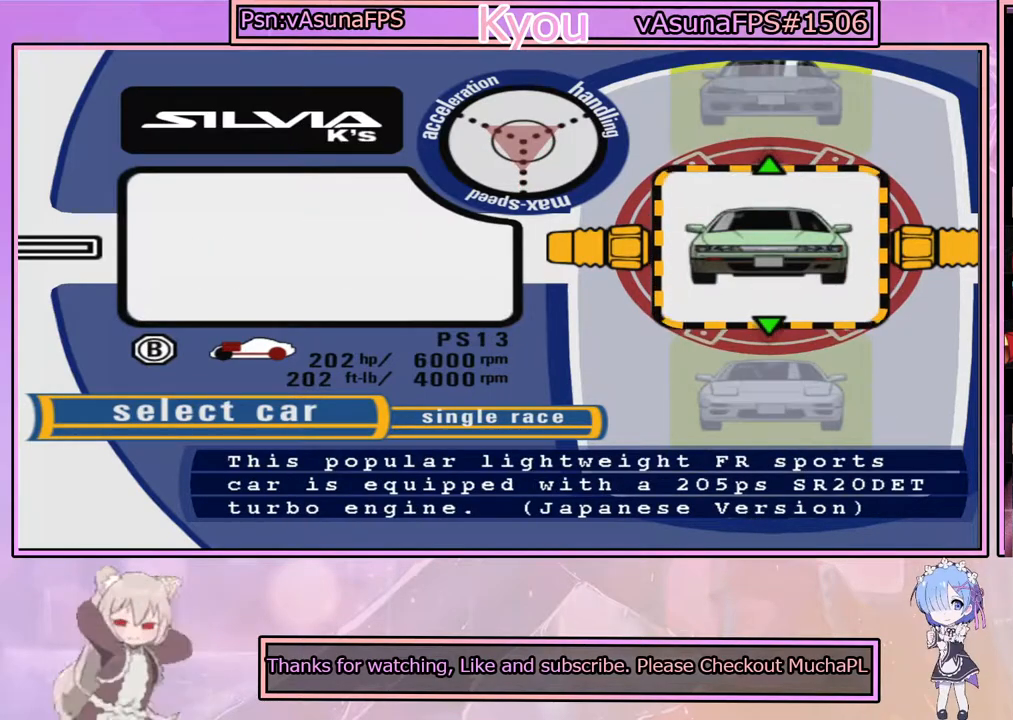
{"buttons": [], "left_stick": "center", "right_stick": "center", "events": [[33, "DPAD_DOWN", "down"], [133, "DPAD_DOWN", "up"]]}
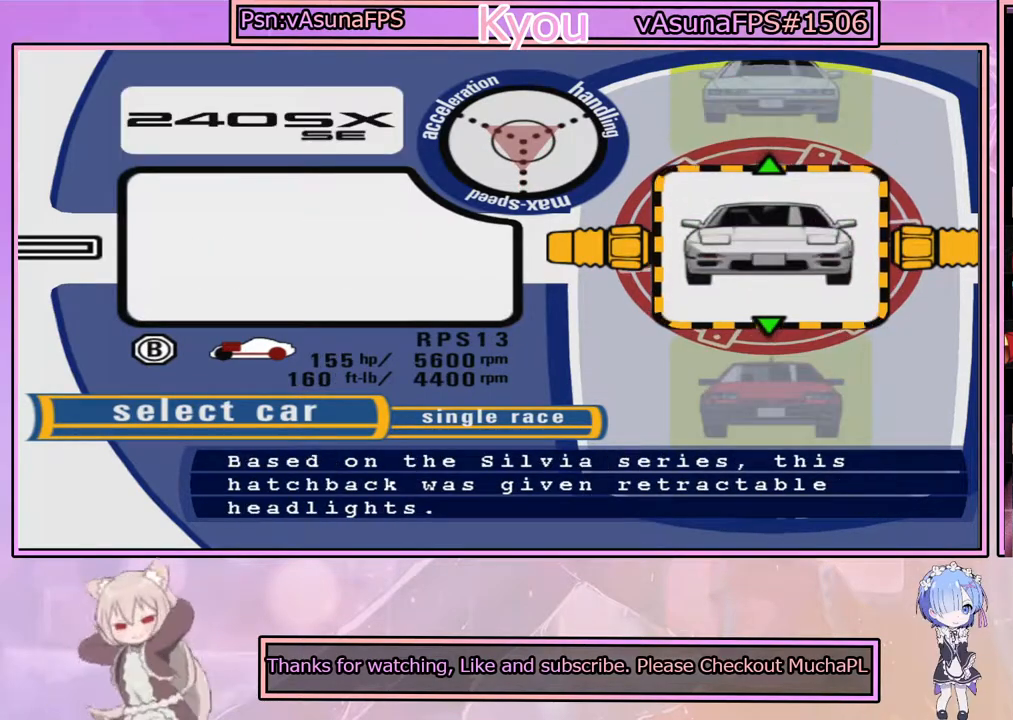
{"buttons": [], "left_stick": "center", "right_stick": "center", "events": [[117, "DPAD_DOWN", "down"], [233, "DPAD_DOWN", "up"]]}
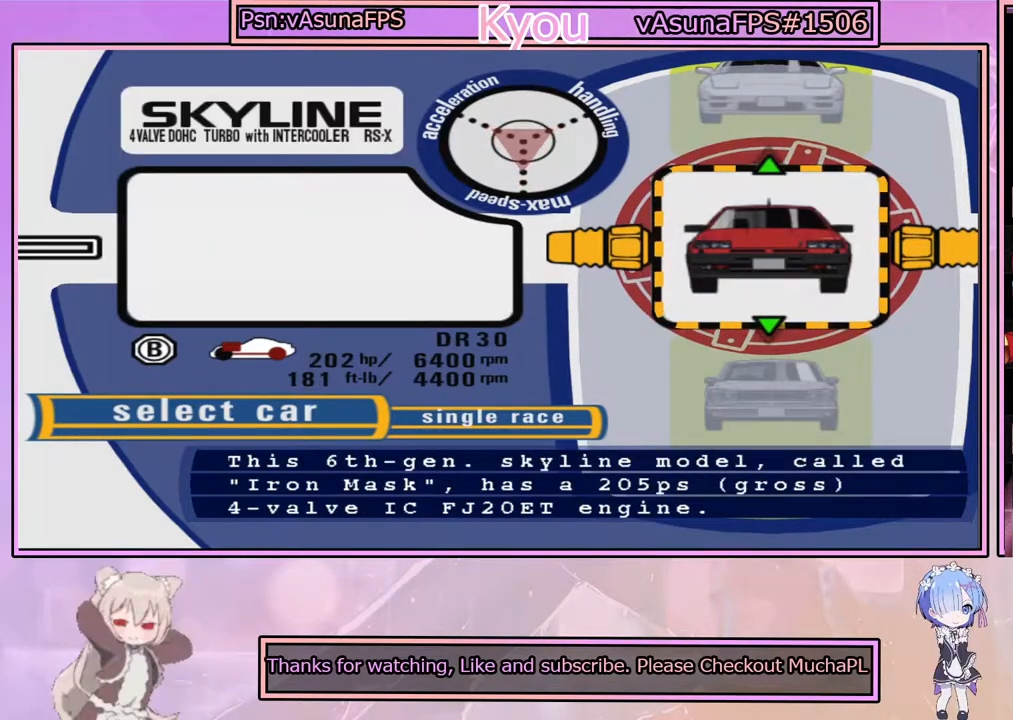
{"buttons": [], "left_stick": "center", "right_stick": "center", "events": []}
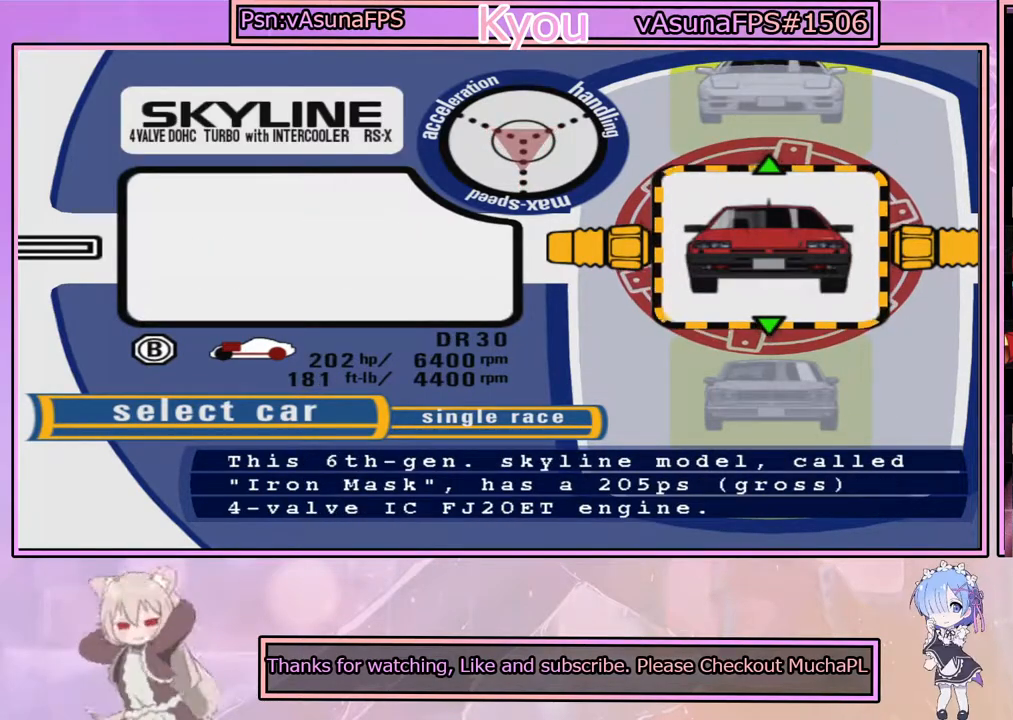
{"buttons": [], "left_stick": "center", "right_stick": "center", "events": []}
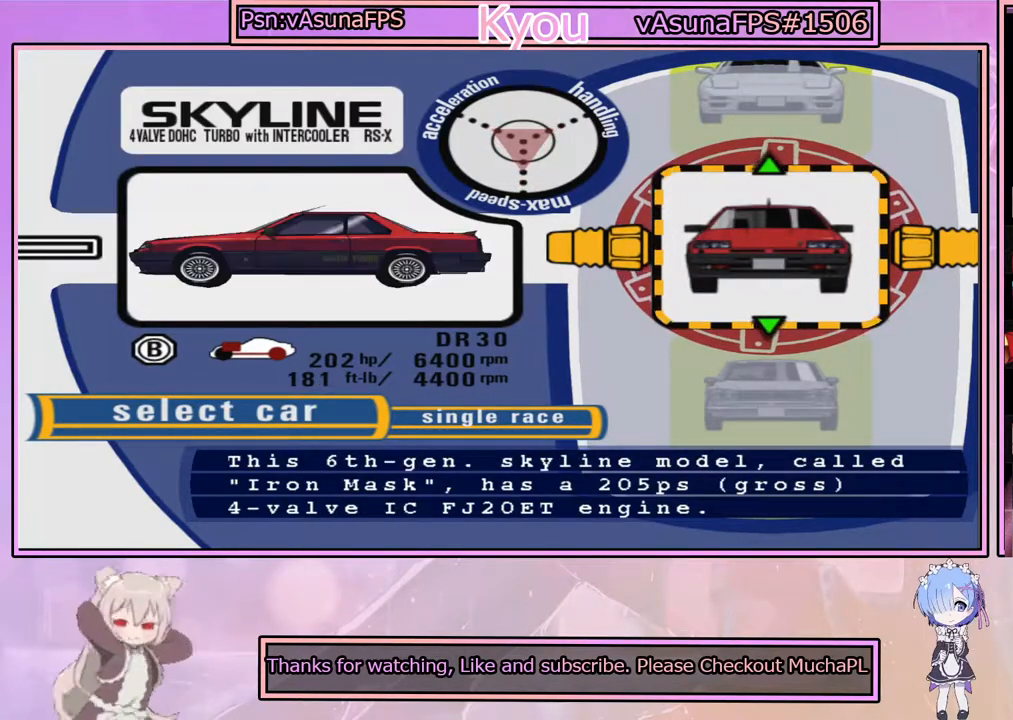
{"buttons": ["DPAD_UP"], "left_stick": "center", "right_stick": "center", "events": [[433, "DPAD_UP", "down"]]}
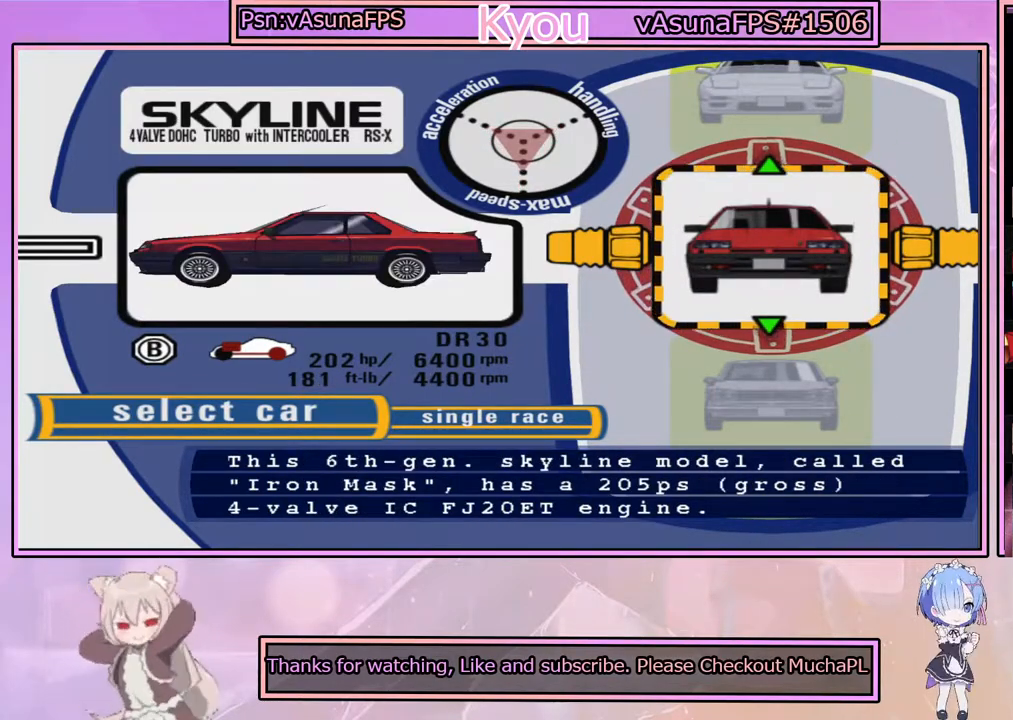
{"buttons": [], "left_stick": "center", "right_stick": "center", "events": [[50, "DPAD_UP", "up"]]}
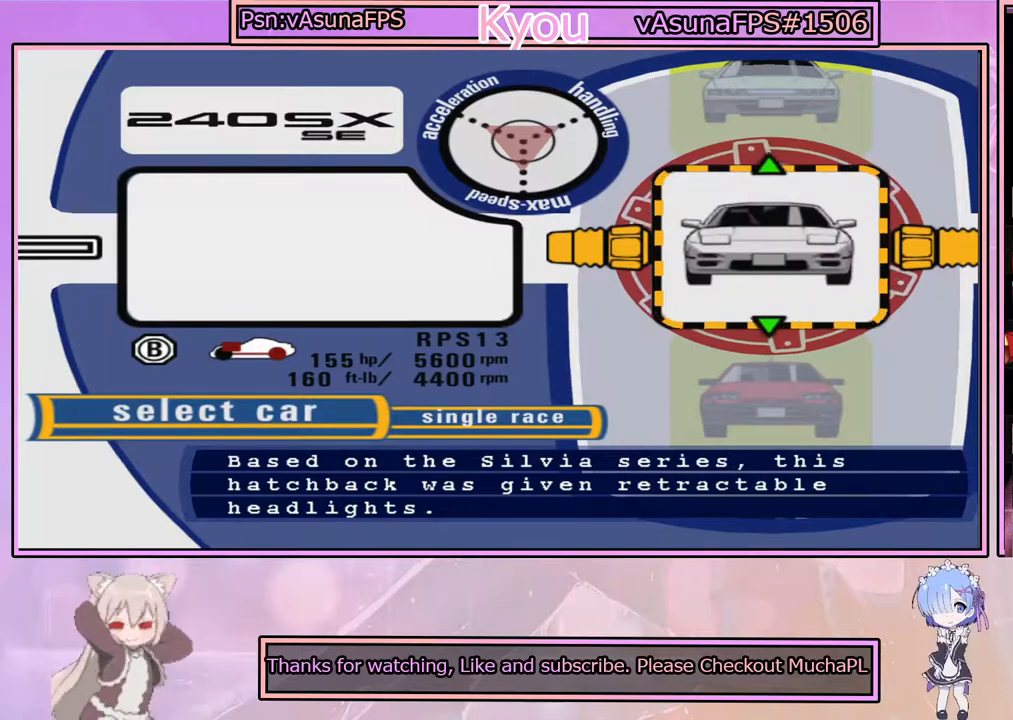
{"buttons": [], "left_stick": "center", "right_stick": "center", "events": []}
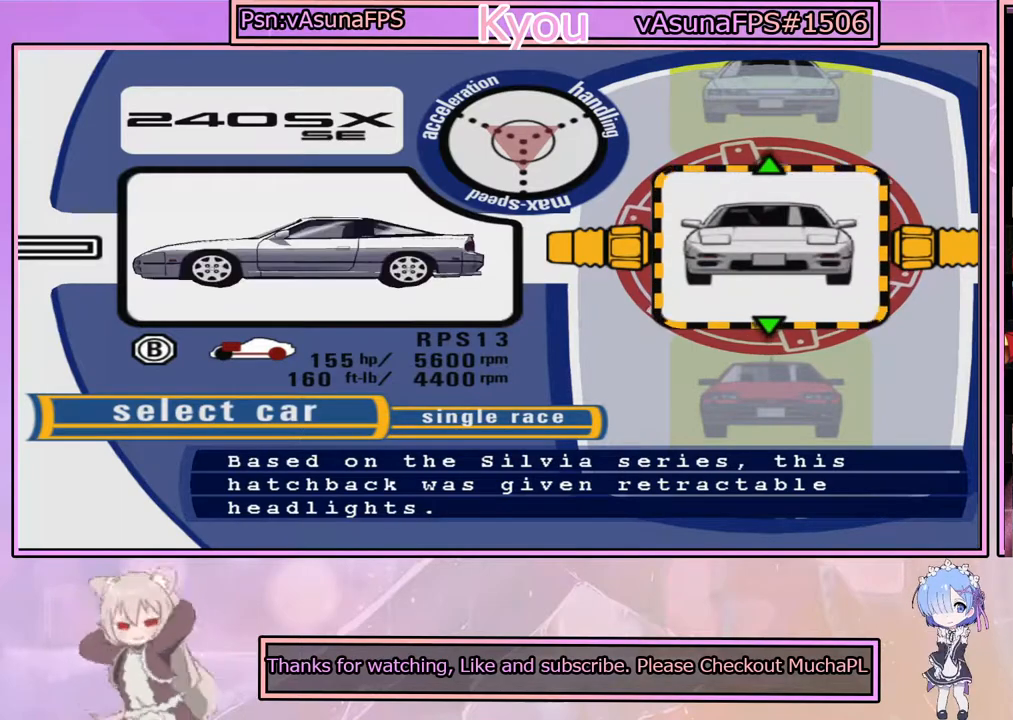
{"buttons": [], "left_stick": "center", "right_stick": "center", "events": [[167, "CROSS", "down"], [417, "CROSS", "up"]]}
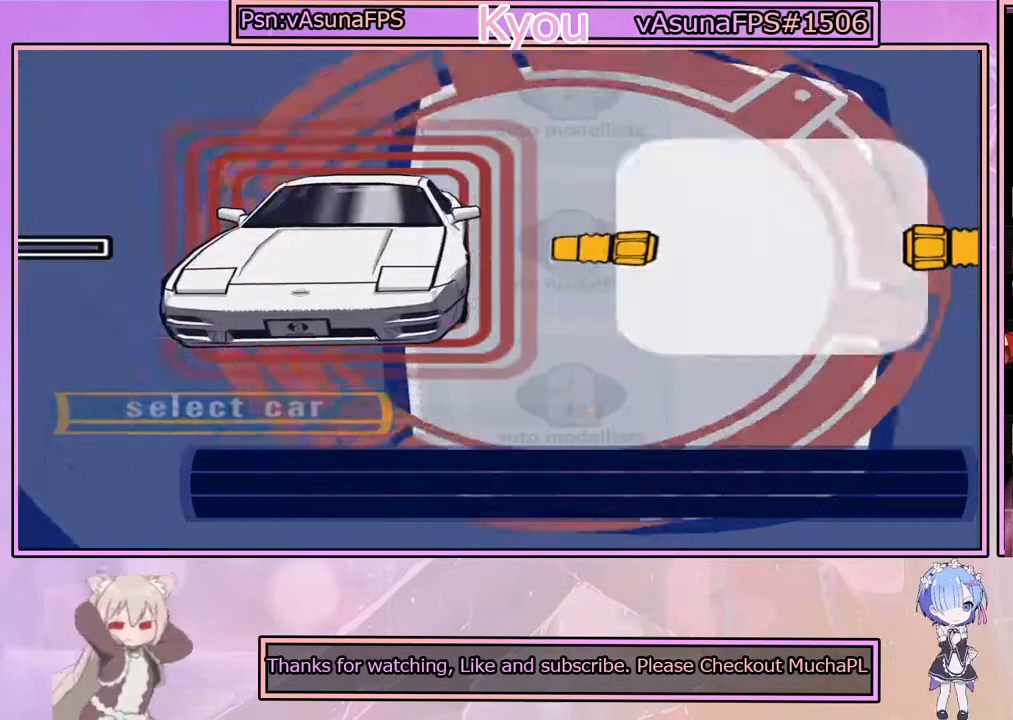
{"buttons": [], "left_stick": "center", "right_stick": "center", "events": []}
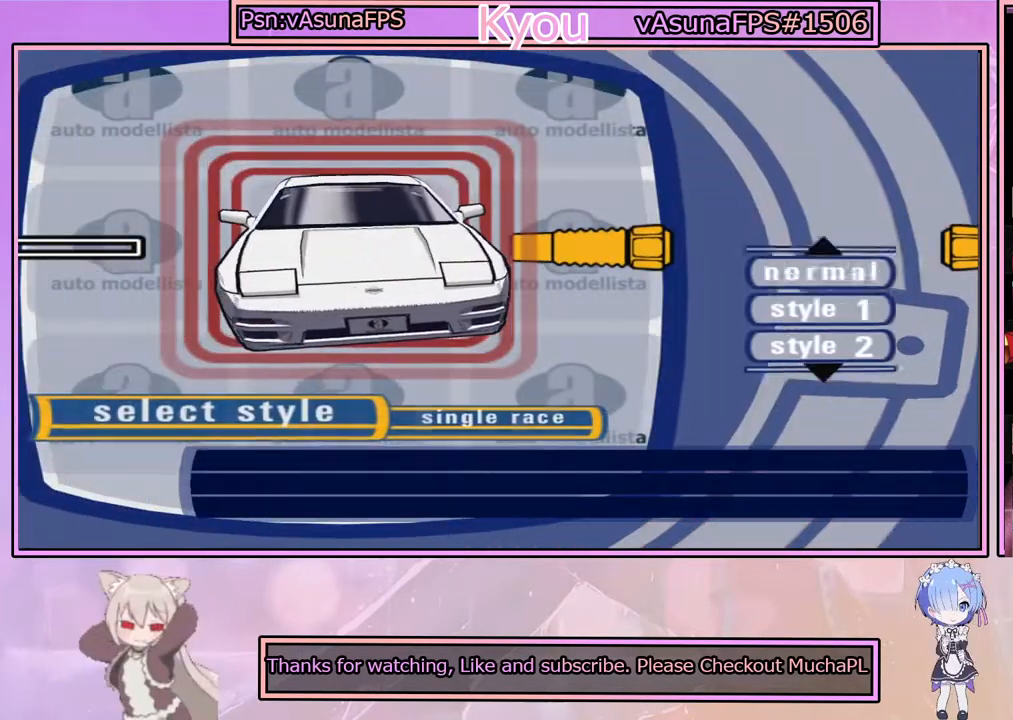
{"buttons": [], "left_stick": "center", "right_stick": "center", "events": []}
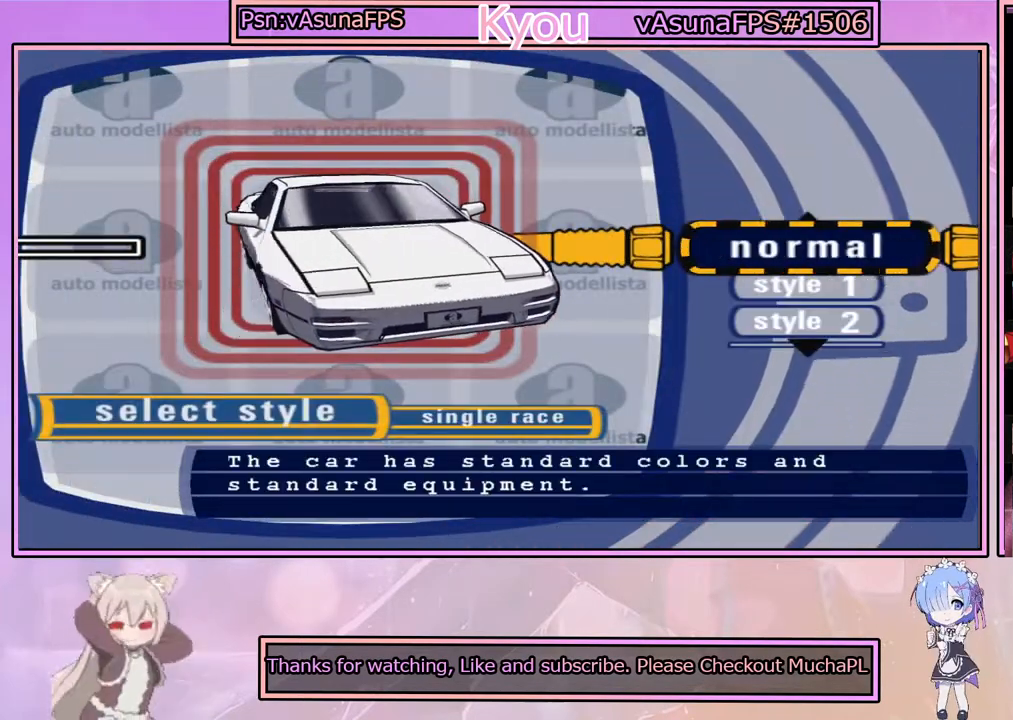
{"buttons": [], "left_stick": "center", "right_stick": "center", "events": [[300, "DPAD_DOWN", "down"], [383, "DPAD_DOWN", "up"]]}
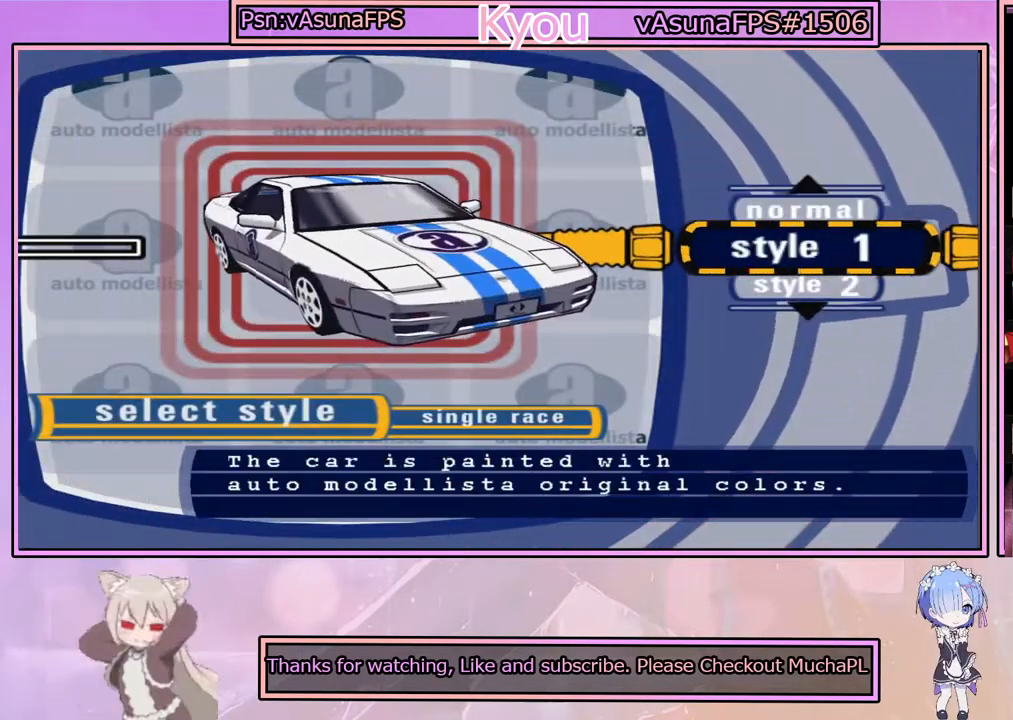
{"buttons": ["DPAD_UP"], "left_stick": "center", "right_stick": "center", "events": [[33, "DPAD_DOWN", "down"], [167, "DPAD_DOWN", "up"], [417, "DPAD_UP", "down"]]}
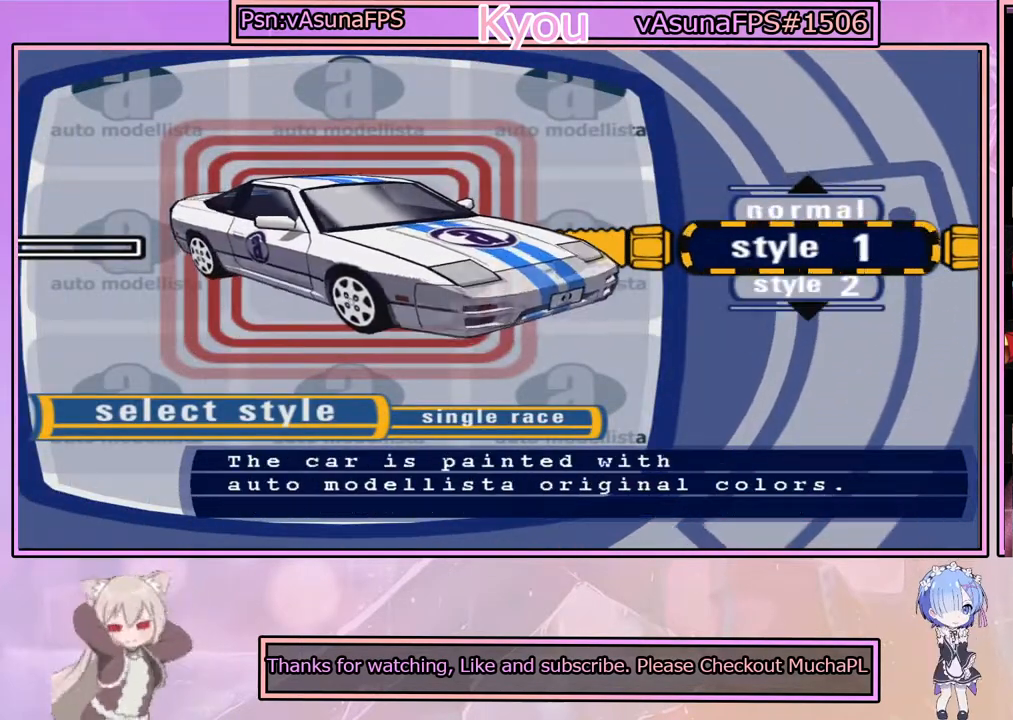
{"buttons": [], "left_stick": "center", "right_stick": "center", "events": [[17, "DPAD_UP", "up"], [333, "DPAD_DOWN", "down"], [433, "DPAD_DOWN", "up"]]}
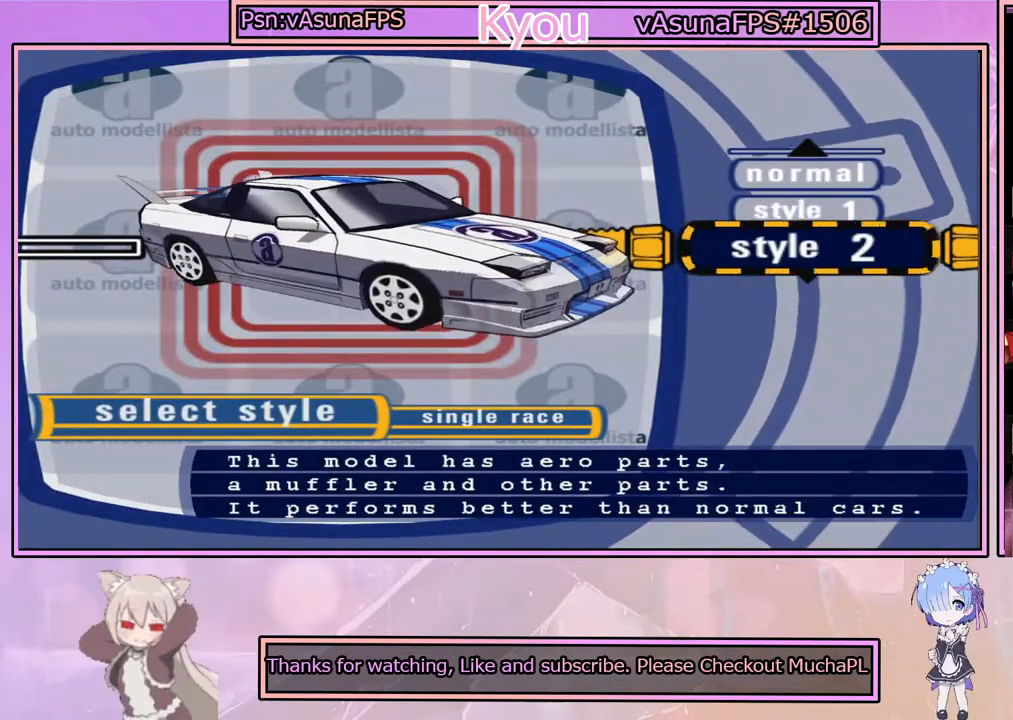
{"buttons": [], "left_stick": "center", "right_stick": "center", "events": [[333, "DPAD_DOWN", "down"], [433, "DPAD_DOWN", "up"]]}
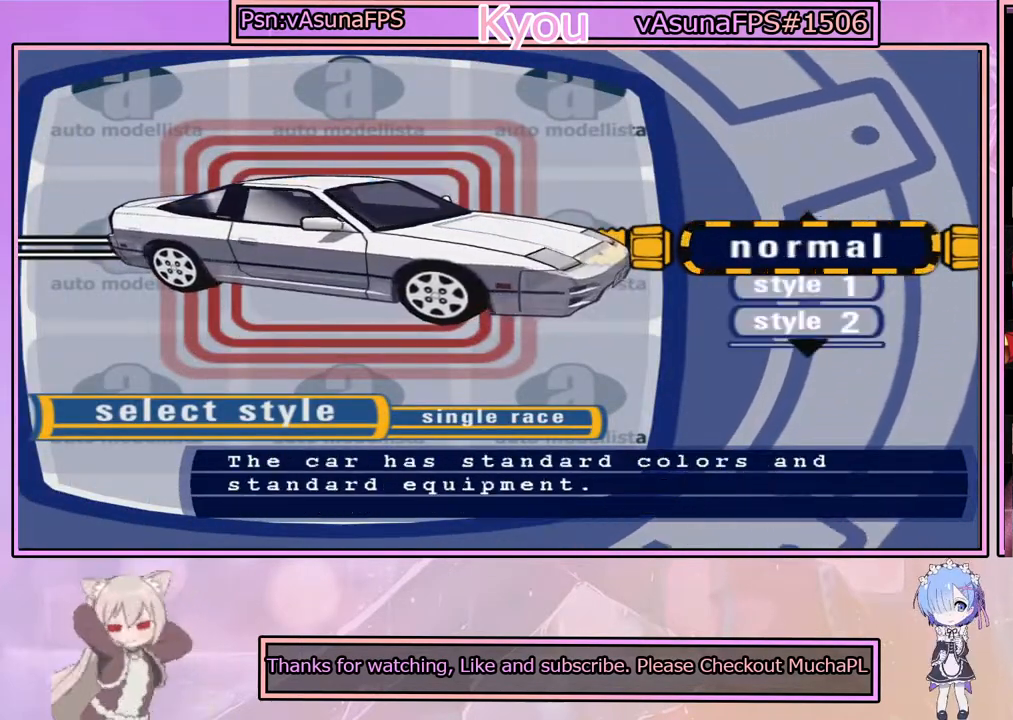
{"buttons": [], "left_stick": "center", "right_stick": "center", "events": [[317, "DPAD_UP", "down"], [433, "DPAD_UP", "up"]]}
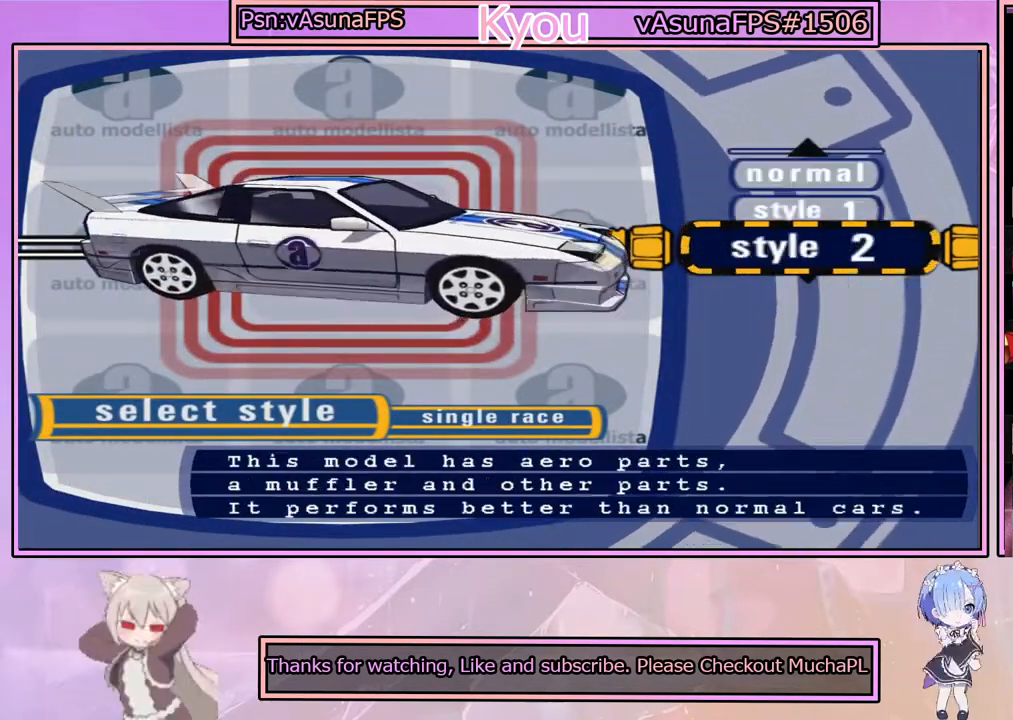
{"buttons": [], "left_stick": "center", "right_stick": "center", "events": [[233, "DPAD_UP", "down"], [300, "DPAD_UP", "up"]]}
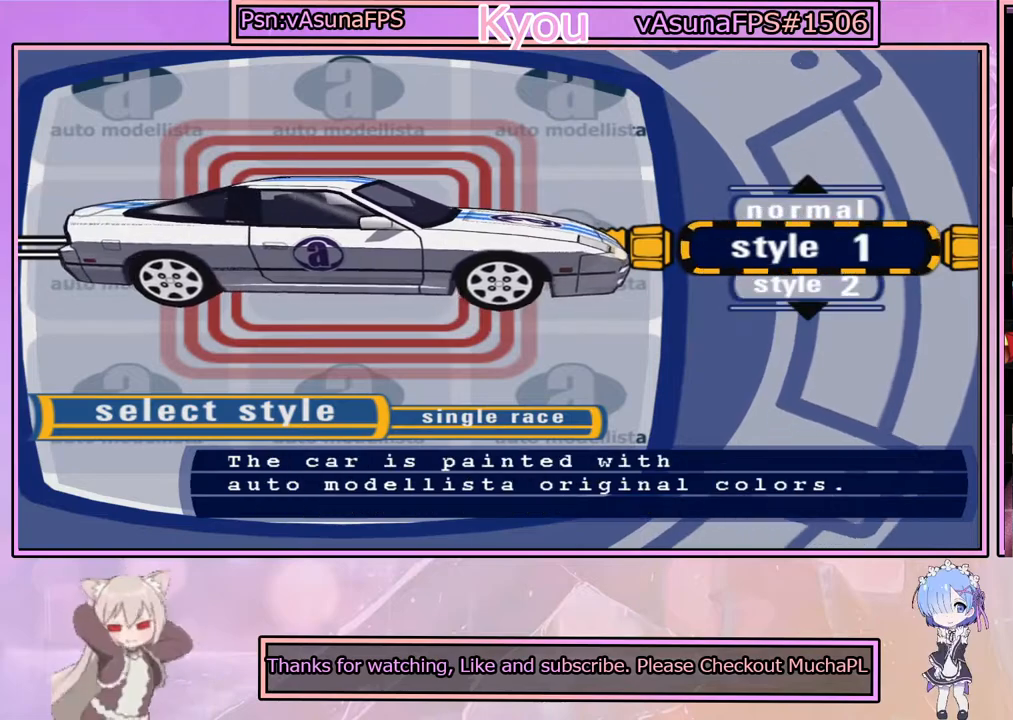
{"buttons": ["DPAD_DOWN"], "left_stick": "center", "right_stick": "center", "events": [[450, "DPAD_DOWN", "down"]]}
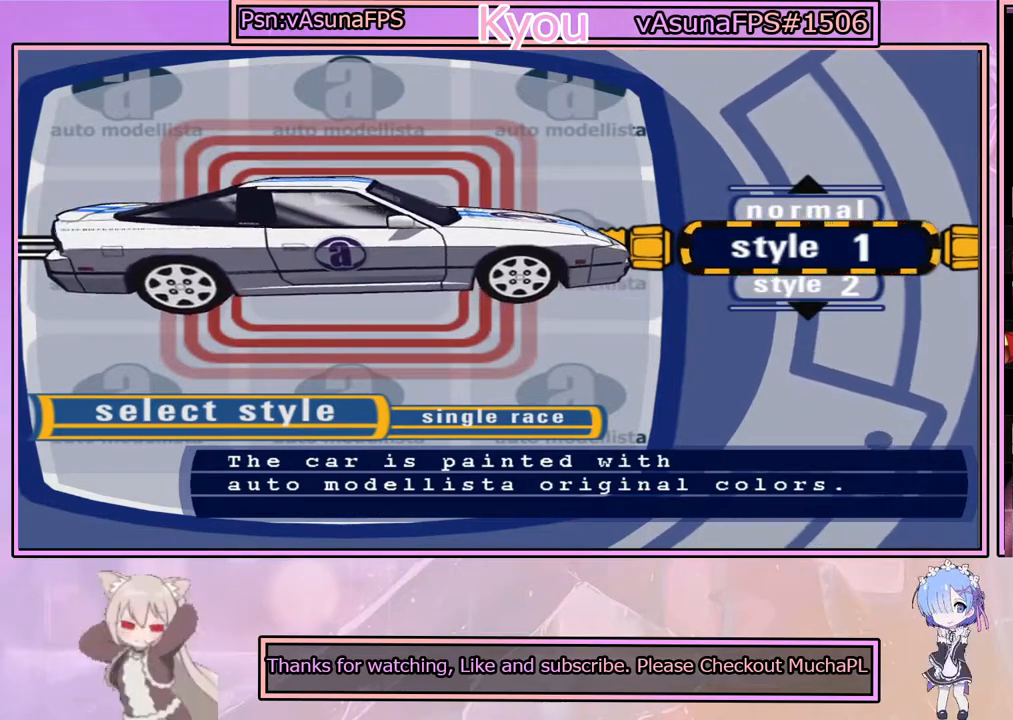
{"buttons": [], "left_stick": "center", "right_stick": "center", "events": [[67, "DPAD_DOWN", "up"]]}
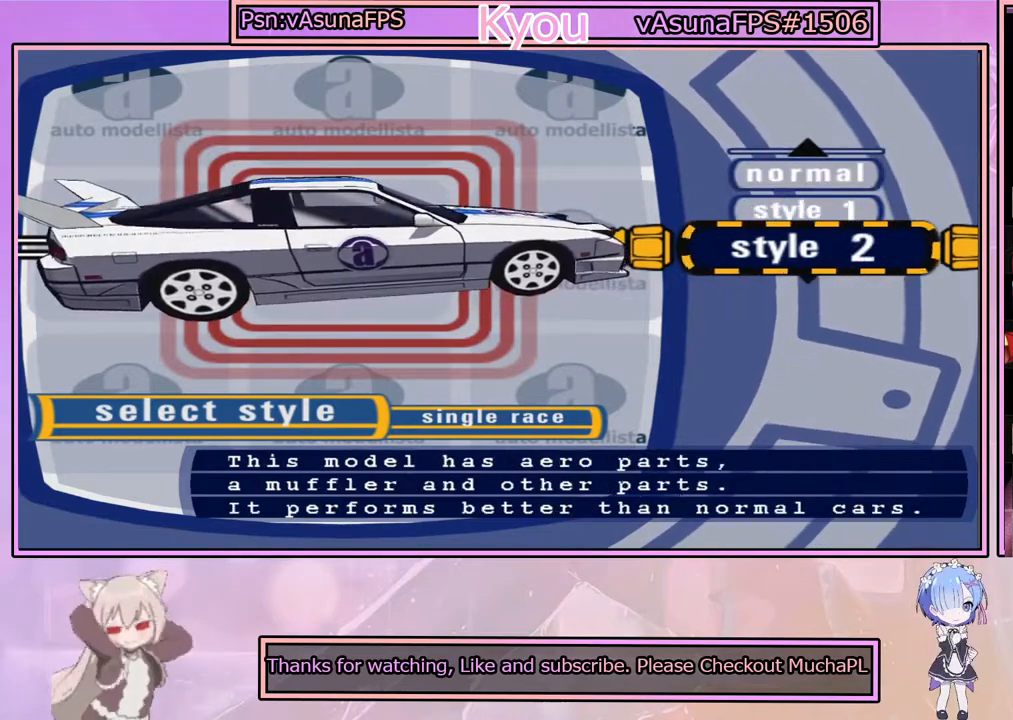
{"buttons": [], "left_stick": "center", "right_stick": "center", "events": []}
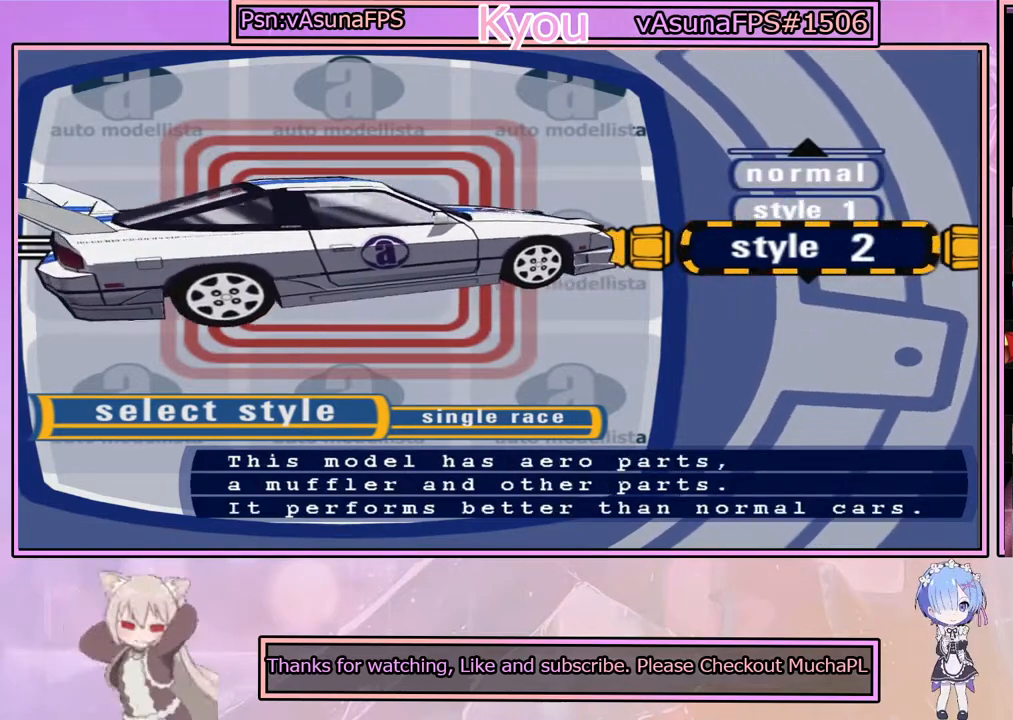
{"buttons": [], "left_stick": "center", "right_stick": "center", "events": []}
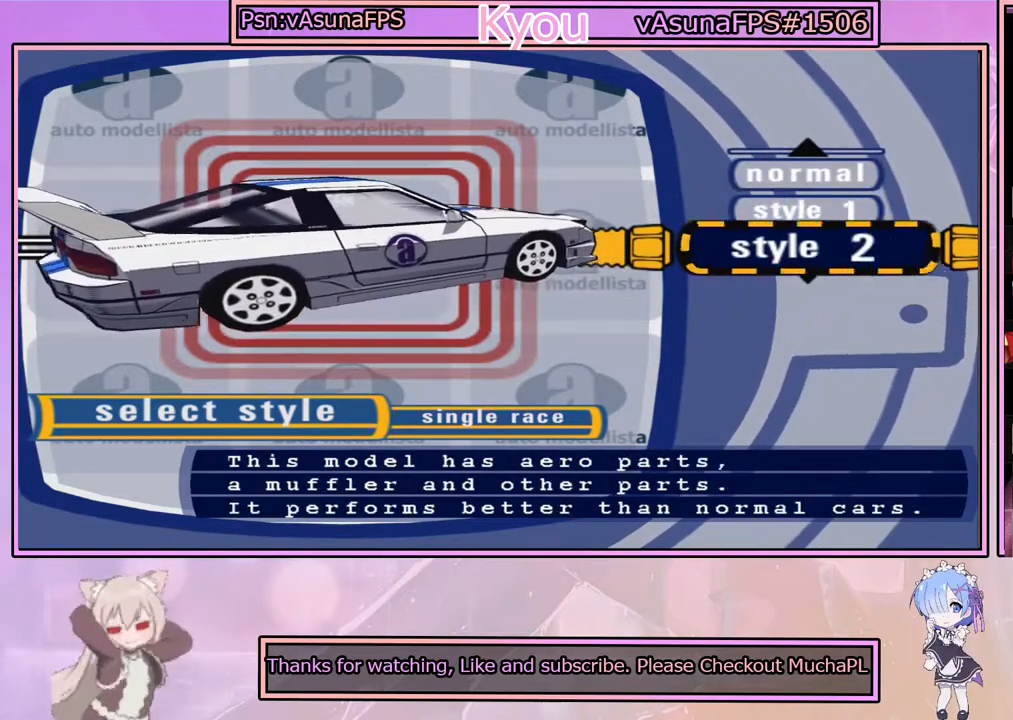
{"buttons": [], "left_stick": "center", "right_stick": "center", "events": []}